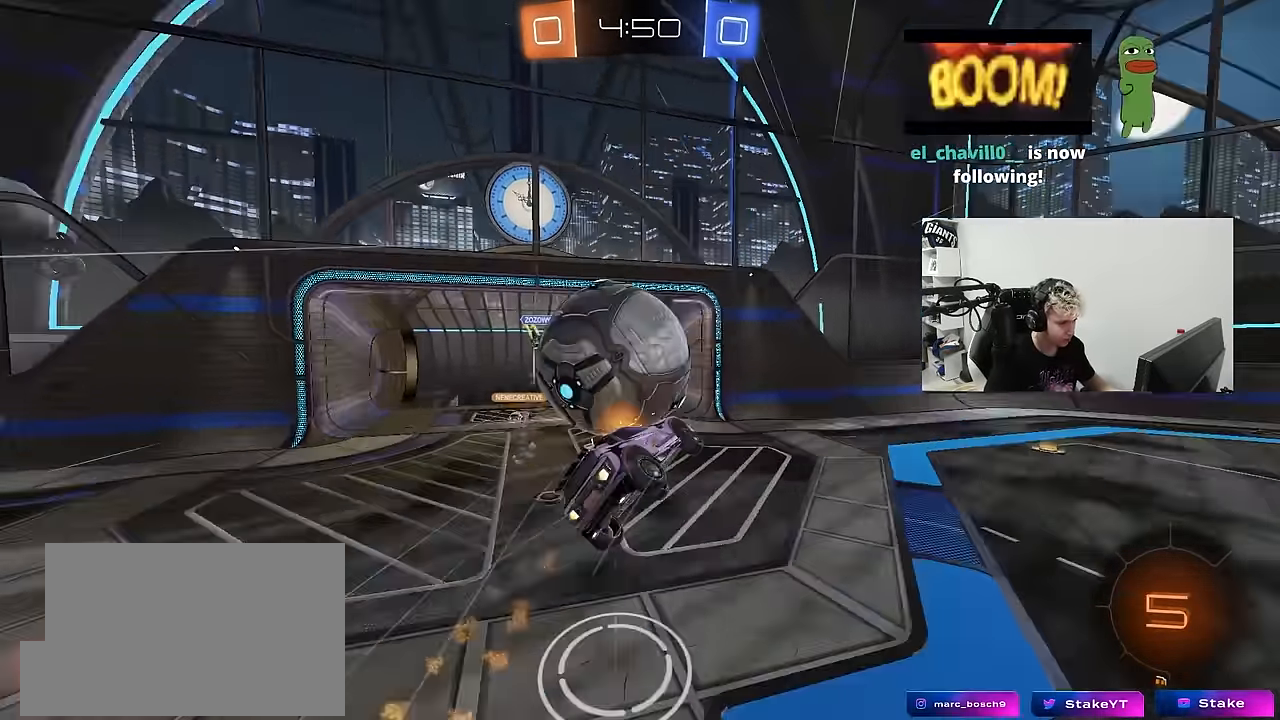
Gameplay with keyboard and mouse; each line is a JSON object with the keys and mouse buttons held at the frame after it. "events" lists presses ("down") and releases ("up") of "1", "2", "3", "4", "5", "a", "alt", "c", "caps_lock", "ctrl", "d", "e", "f", "g", "q", "r", "s", "shift", "space", "t", "tab", "v", "w", "x", "z", "mouse_left", "mouse_wheel" and "mouse_right" between this image and that frame as [ms after this image, input, new state], when the widget could be followed in between. "mouse_left", "mouse_wheel", "mouse_right" = the "left", "wheel", "right" buttons of the "mouse" list. No other keys are recorded. "wheel" means that the mouse wheel is clicked or scrolled. "mouse_move" is the direction in which the mouse moves at that frame (one of eight, or "still"), when it could be read.
{"keys": ["a", "s", "shift"], "mouse": [], "mouse_move": "still", "events": [[117, "mouse_right", "up"], [167, "mouse_left", "up"]]}
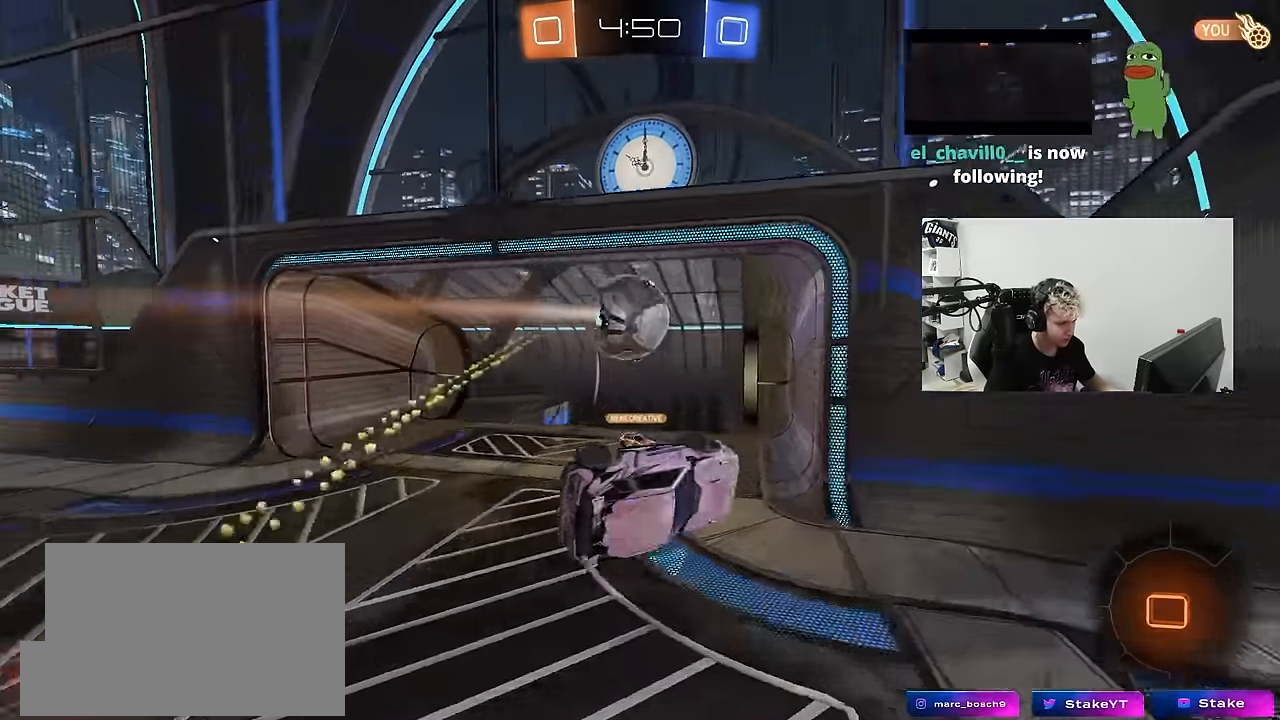
{"keys": ["a", "w"], "mouse": [], "mouse_move": "up", "events": [[100, "s", "up"], [233, "space", "down"], [283, "w", "down"], [367, "shift", "up"], [367, "space", "up"]]}
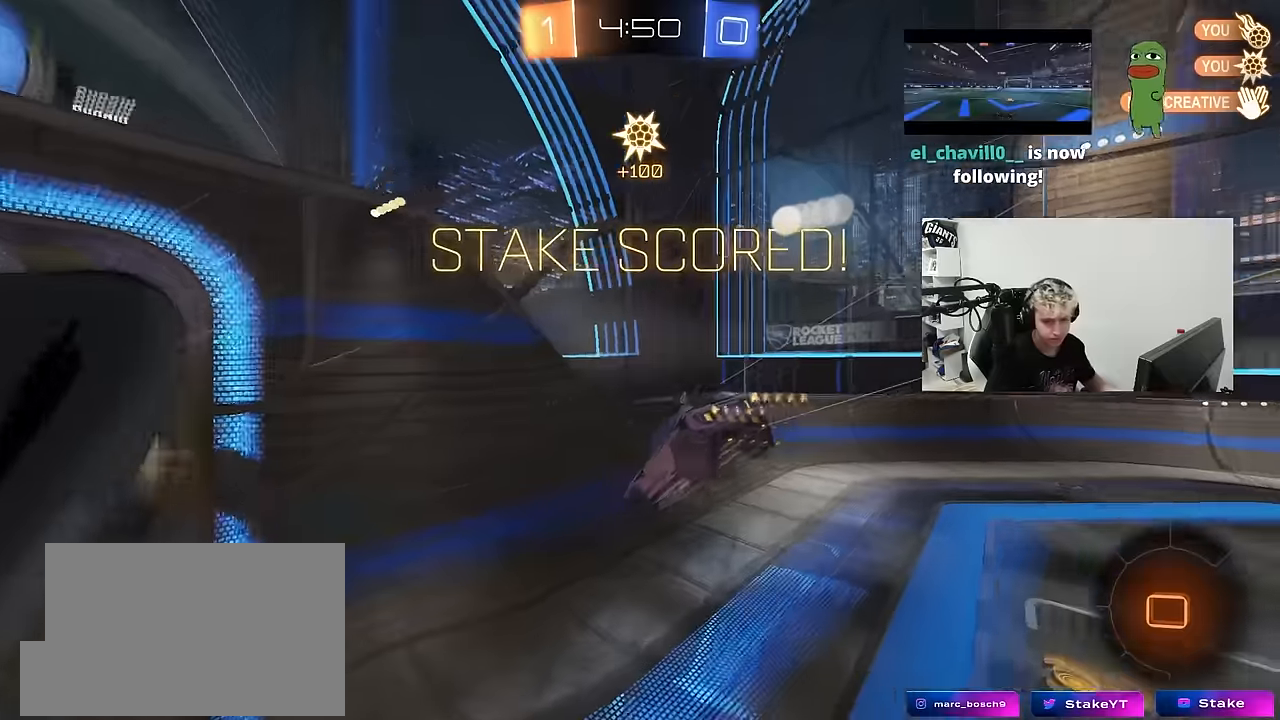
{"keys": ["w"], "mouse": [], "mouse_move": "up-right", "events": [[350, "a", "up"]]}
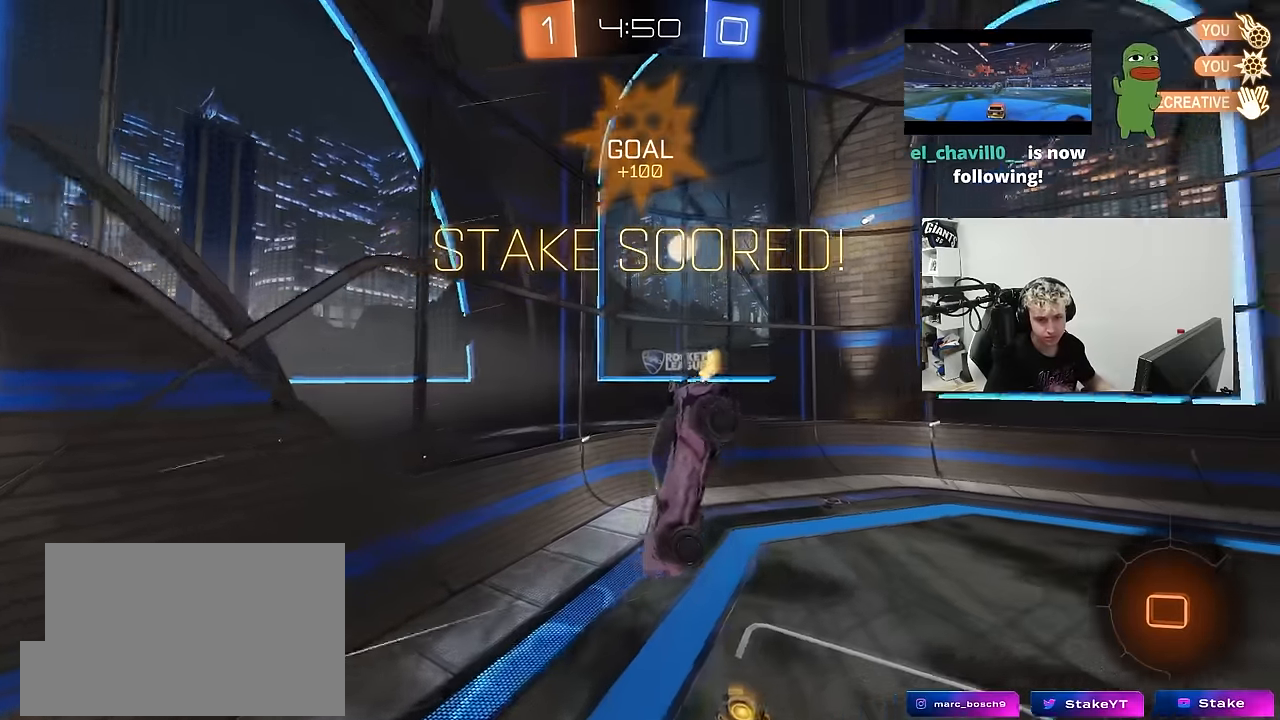
{"keys": ["q"], "mouse": ["left"], "mouse_move": "still", "events": [[33, "d", "down"], [133, "q", "down"], [133, "w", "up"], [366, "d", "up"], [366, "mouse_left", "down"]]}
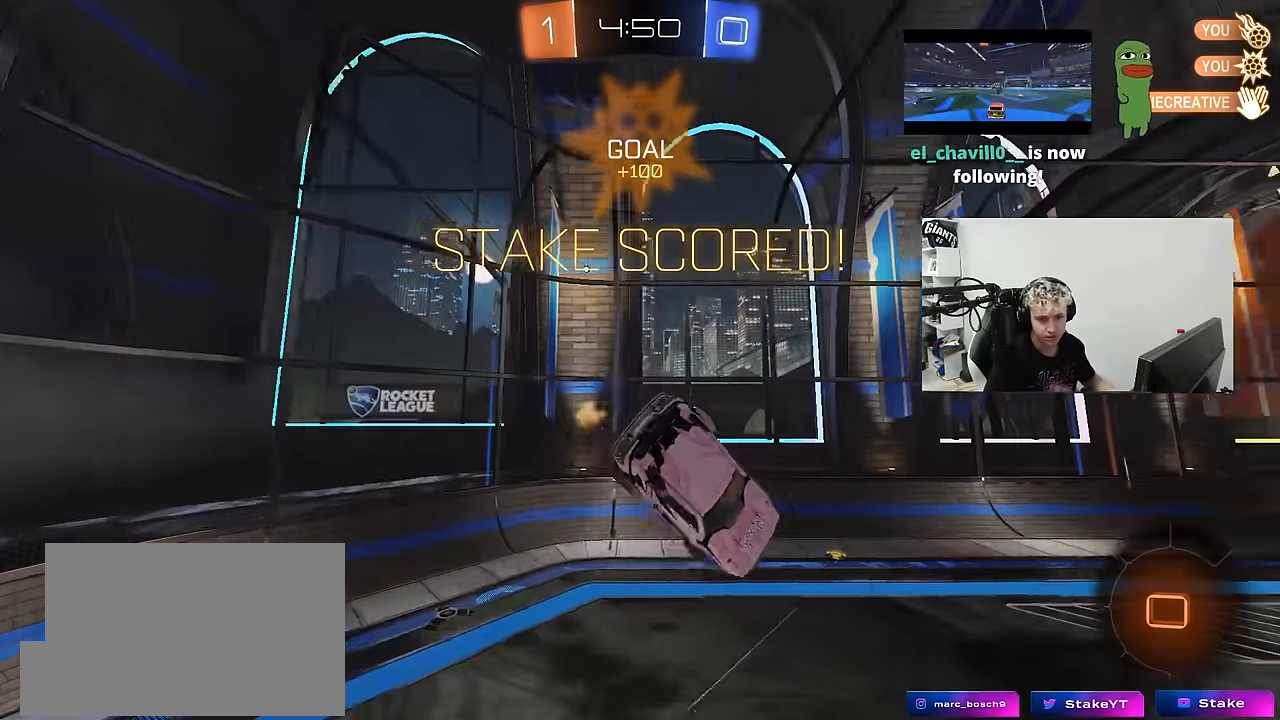
{"keys": ["d", "q"], "mouse": [], "mouse_move": "up", "events": [[50, "space", "down"], [100, "d", "down"], [133, "s", "down"], [233, "space", "up"], [283, "s", "up"], [333, "mouse_left", "up"]]}
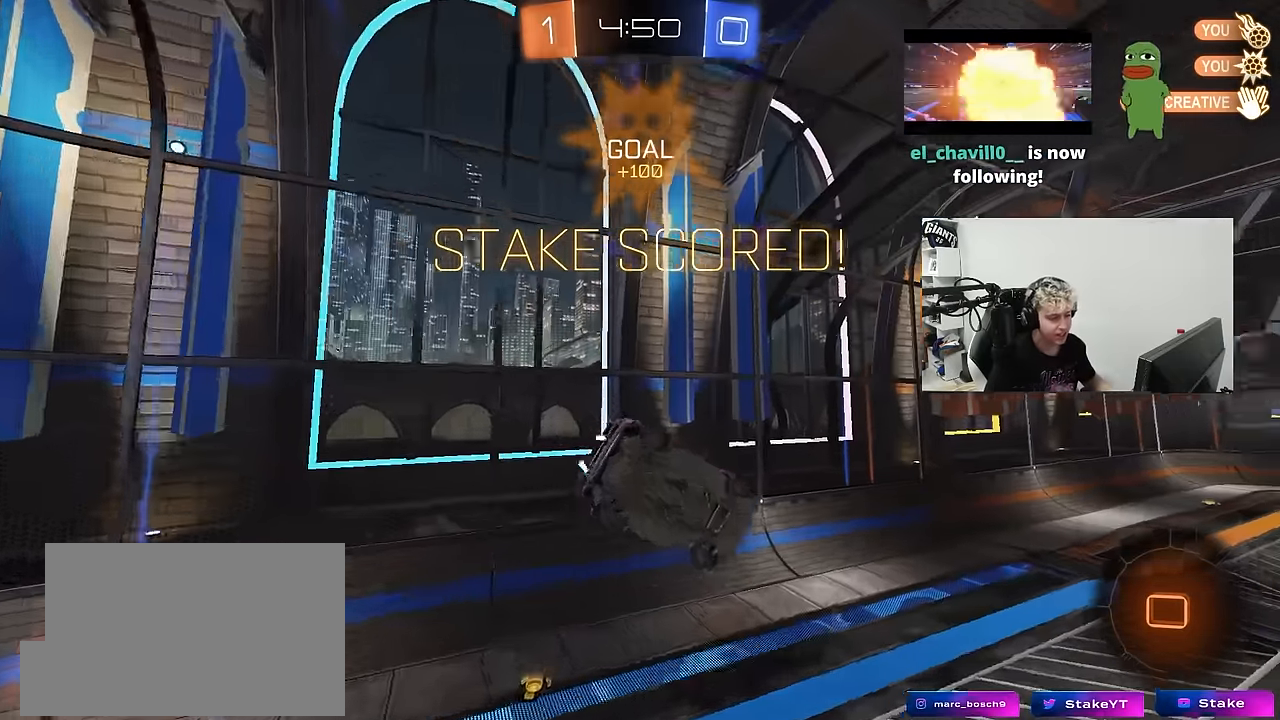
{"keys": [], "mouse": [], "mouse_move": "still", "events": [[116, "d", "up"], [150, "a", "down"], [383, "a", "up"], [433, "q", "up"]]}
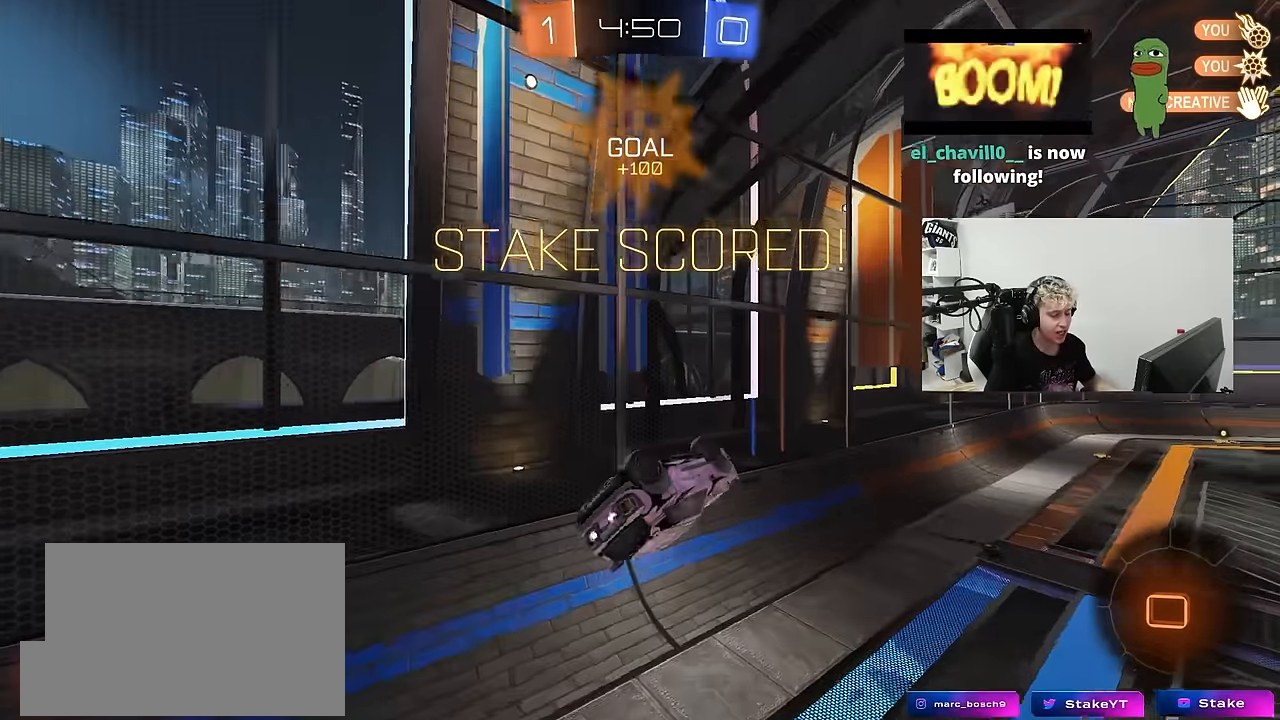
{"keys": ["a", "w"], "mouse": [], "mouse_move": "still", "events": [[83, "s", "down"], [216, "s", "up"], [216, "shift", "down"], [350, "a", "down"], [450, "shift", "up"], [500, "w", "down"]]}
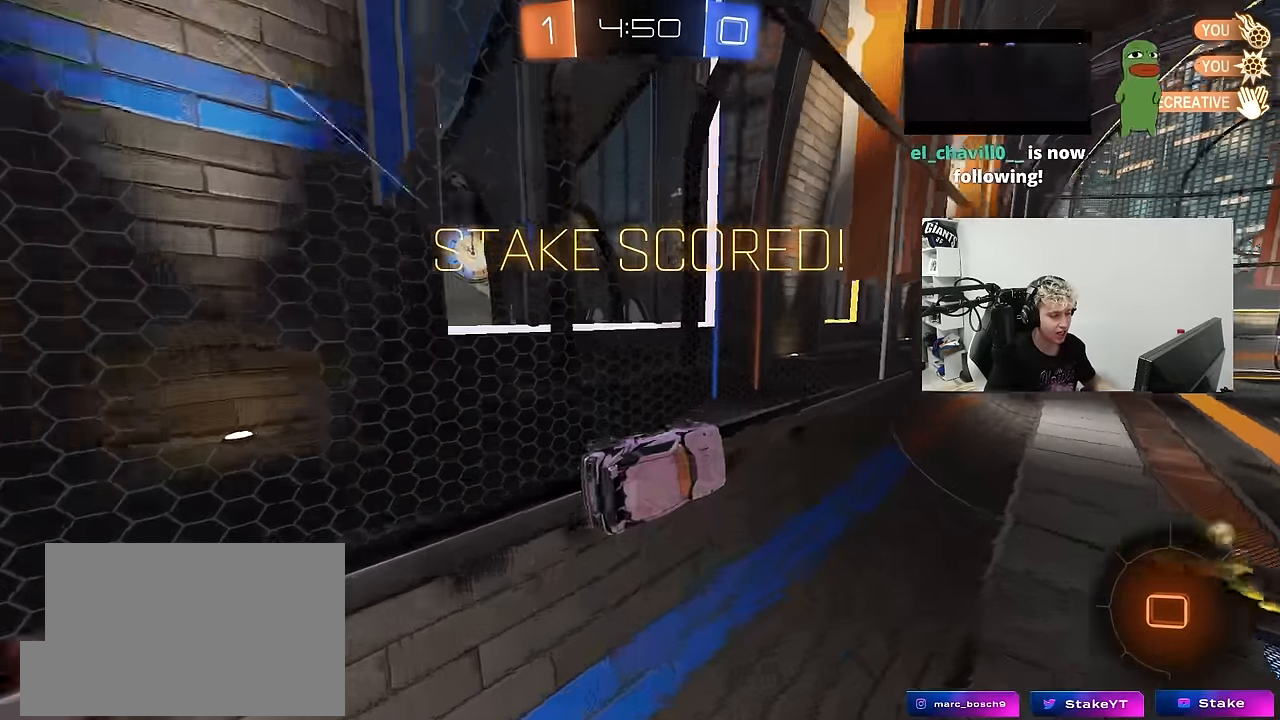
{"keys": ["d"], "mouse": [], "mouse_move": "still", "events": [[133, "a", "up"], [183, "a", "down"], [183, "mouse_right", "down"], [183, "shift", "down"], [183, "w", "up"], [283, "s", "down"], [366, "mouse_right", "up"], [416, "s", "up"], [466, "a", "up"], [466, "d", "down"], [466, "shift", "up"]]}
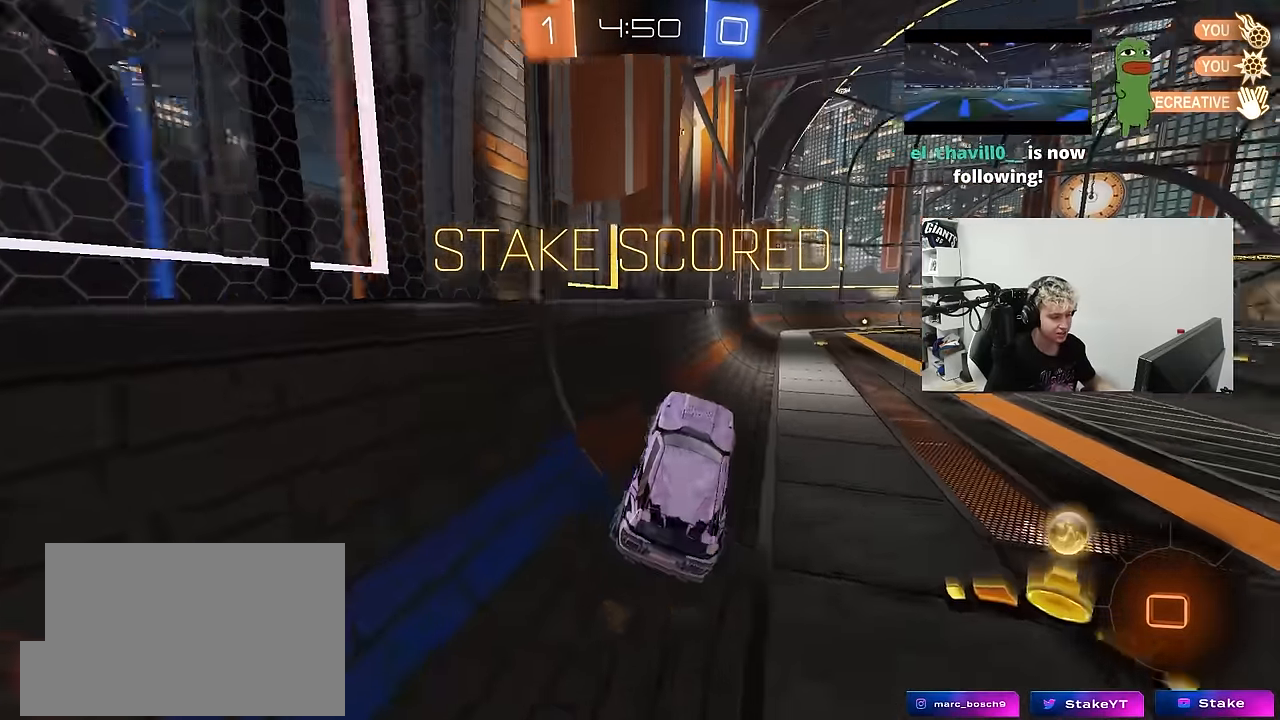
{"keys": ["w"], "mouse": [], "mouse_move": "still", "events": [[116, "d", "up"], [150, "w", "down"], [250, "mouse_right", "down"], [333, "mouse_right", "up"]]}
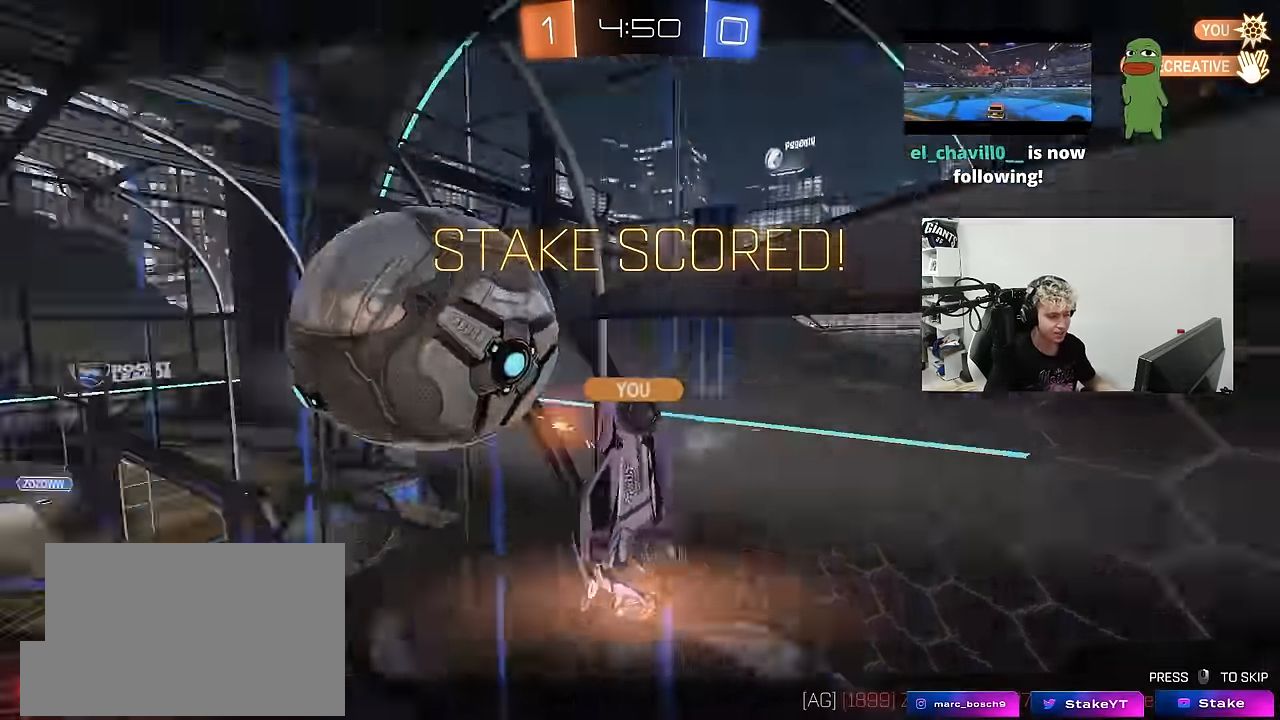
{"keys": [], "mouse": [], "mouse_move": "still", "events": [[33, "w", "up"]]}
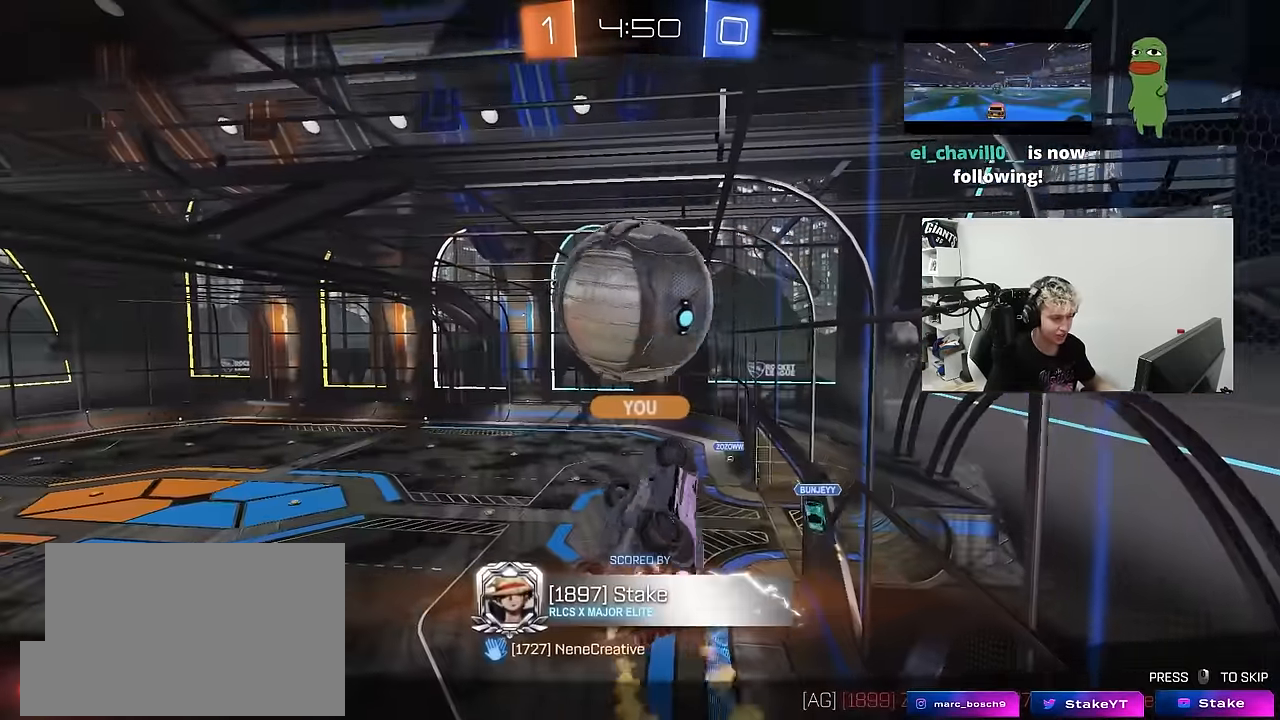
{"keys": [], "mouse": [], "mouse_move": "still", "events": []}
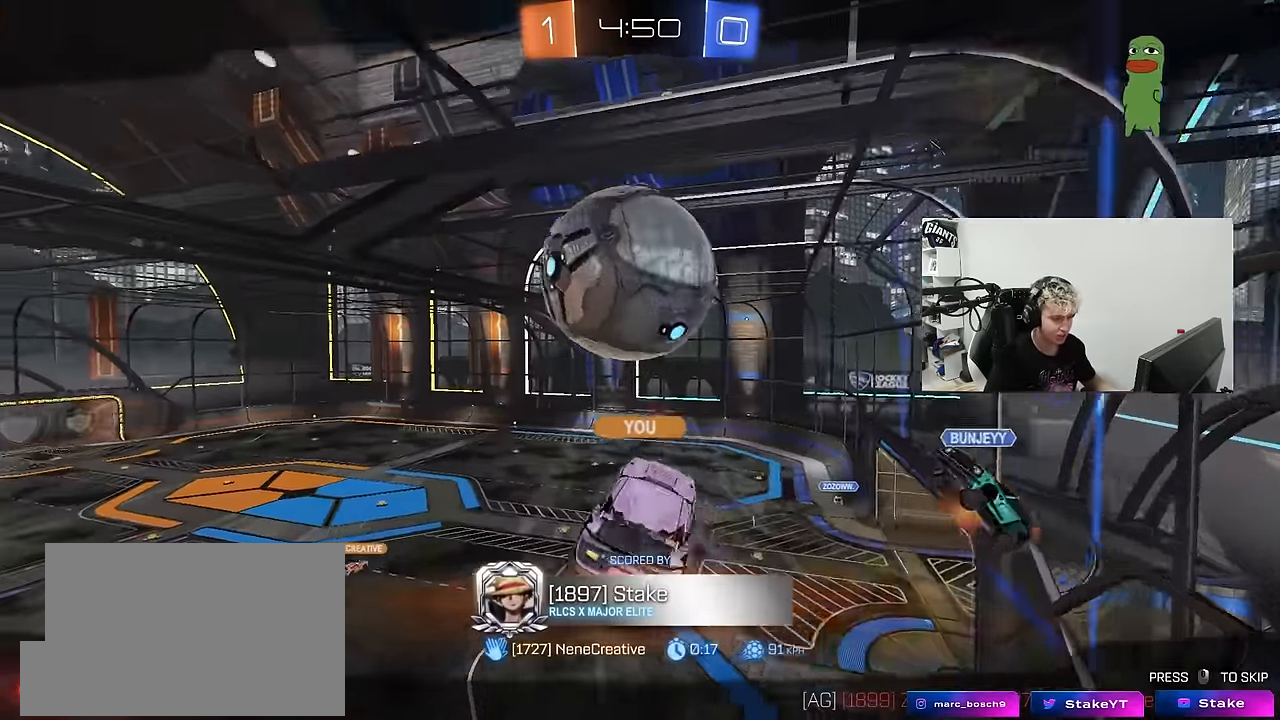
{"keys": [], "mouse": ["right"], "mouse_move": "down-left", "events": [[383, "mouse_right", "down"]]}
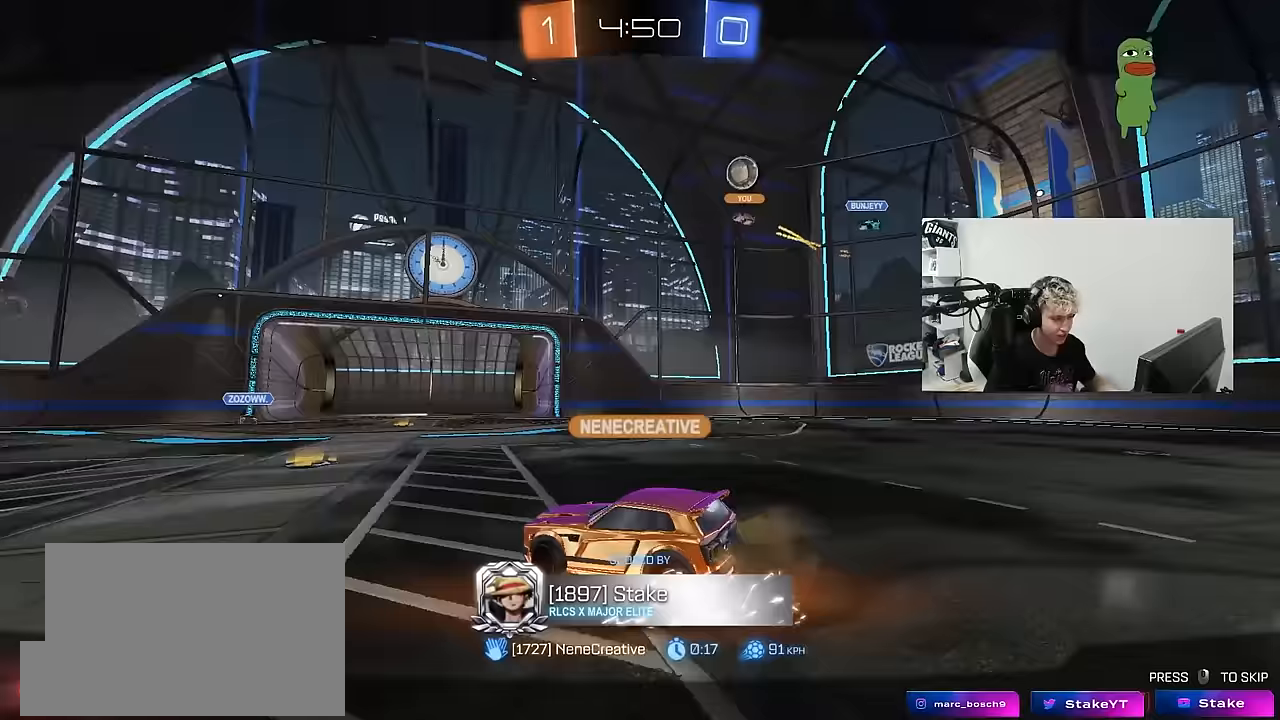
{"keys": [], "mouse": ["right"], "mouse_move": "still", "events": [[83, "mouse_right", "up"], [133, "mouse_right", "down"], [317, "mouse_right", "up"], [500, "mouse_right", "down"]]}
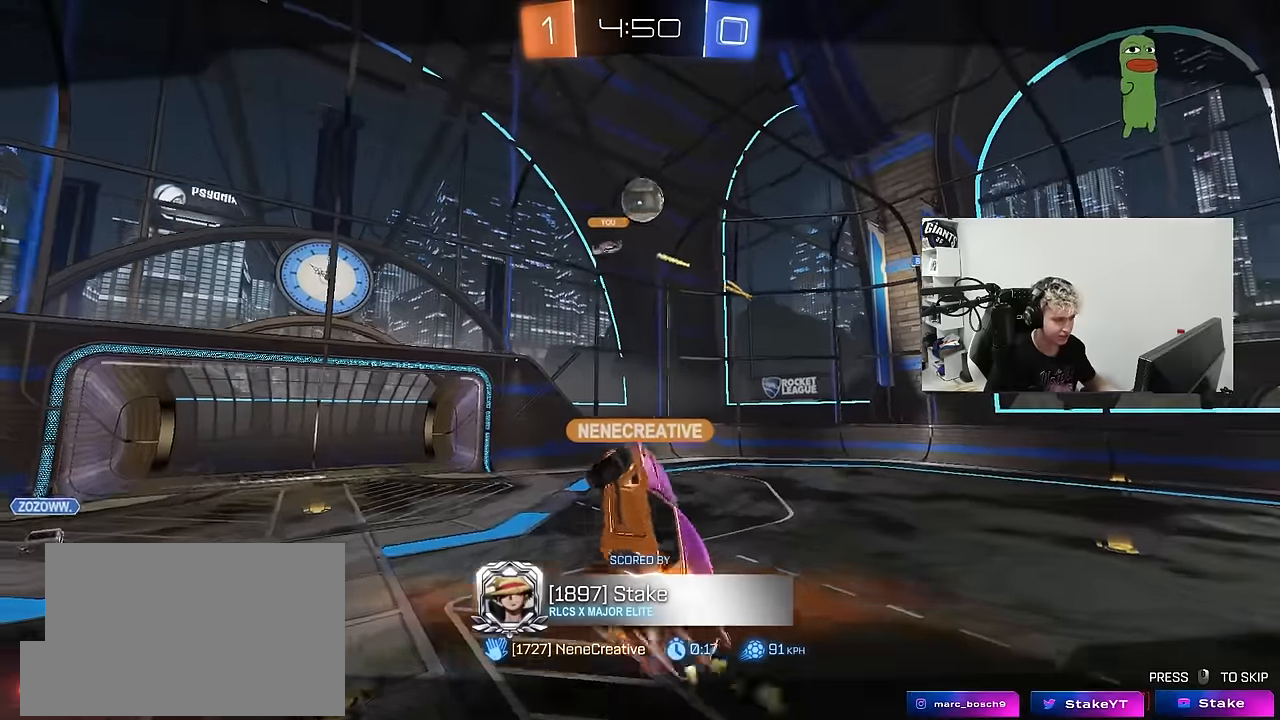
{"keys": [], "mouse": [], "mouse_move": "up", "events": [[183, "mouse_right", "up"]]}
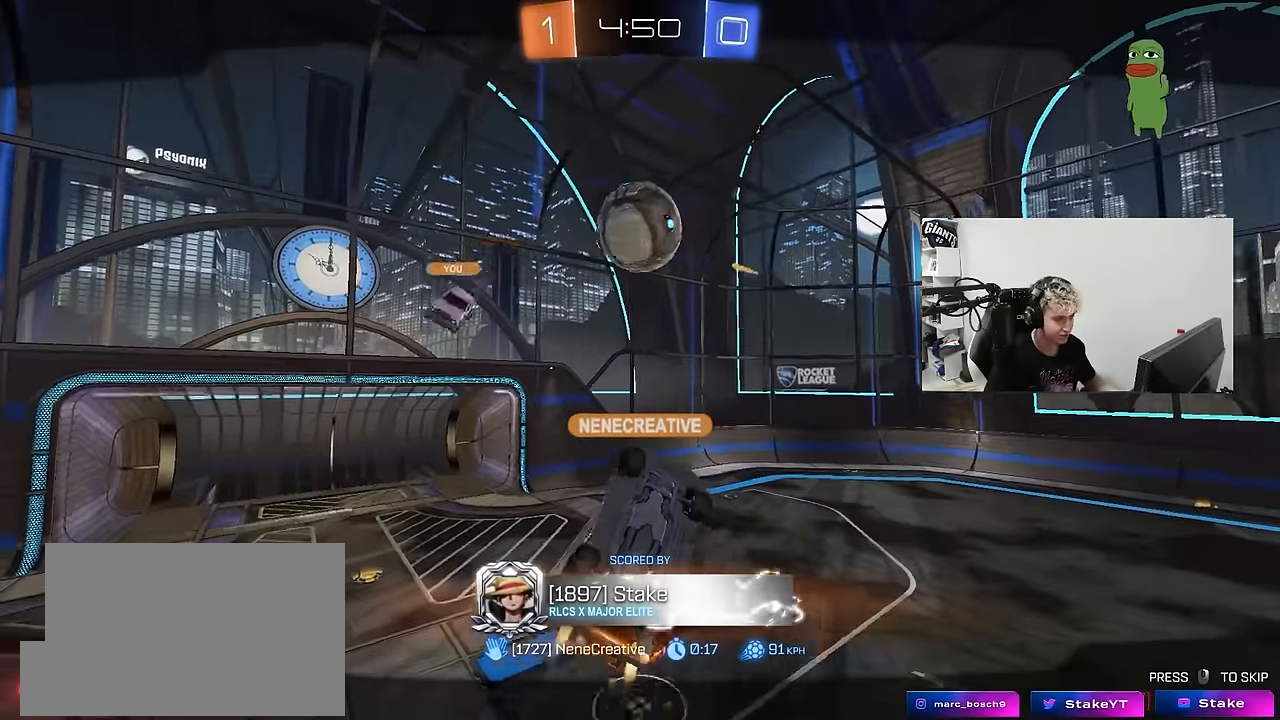
{"keys": [], "mouse": [], "mouse_move": "down", "events": [[300, "mouse_right", "down"], [483, "mouse_right", "up"]]}
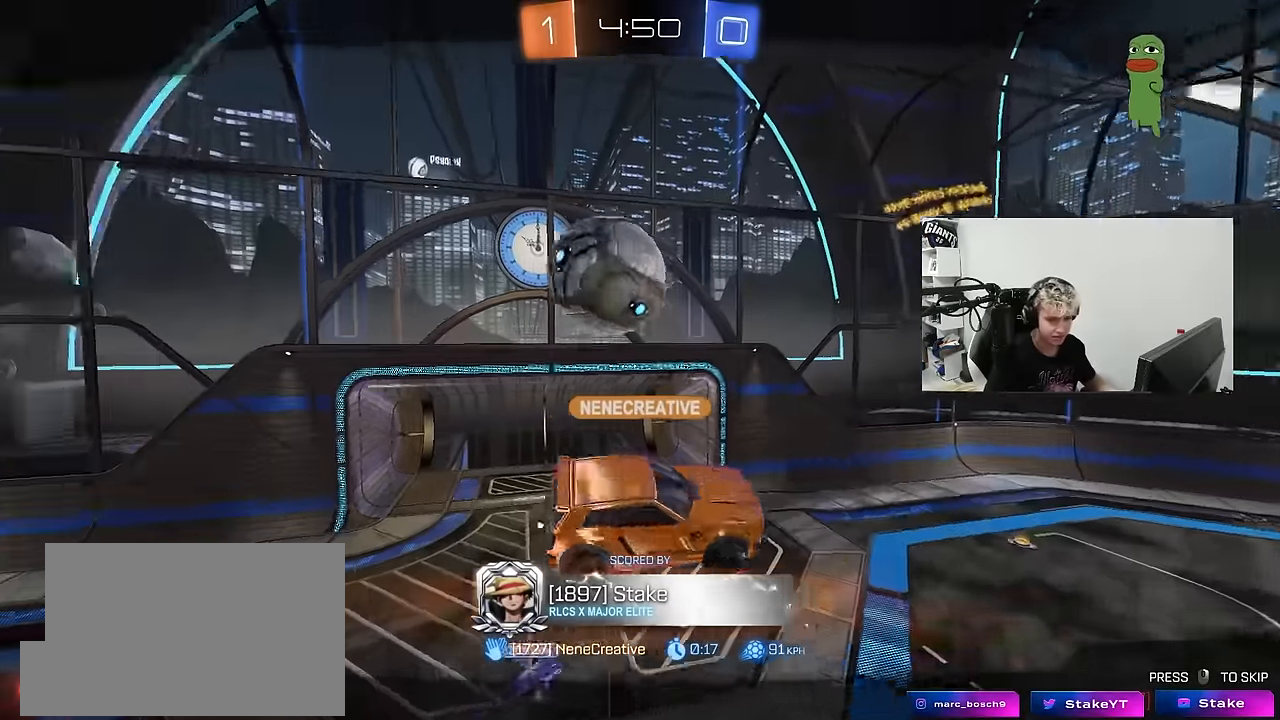
{"keys": [], "mouse": [], "mouse_move": "up", "events": [[83, "mouse_right", "down"], [267, "mouse_right", "up"], [317, "mouse_right", "down"], [500, "mouse_right", "up"]]}
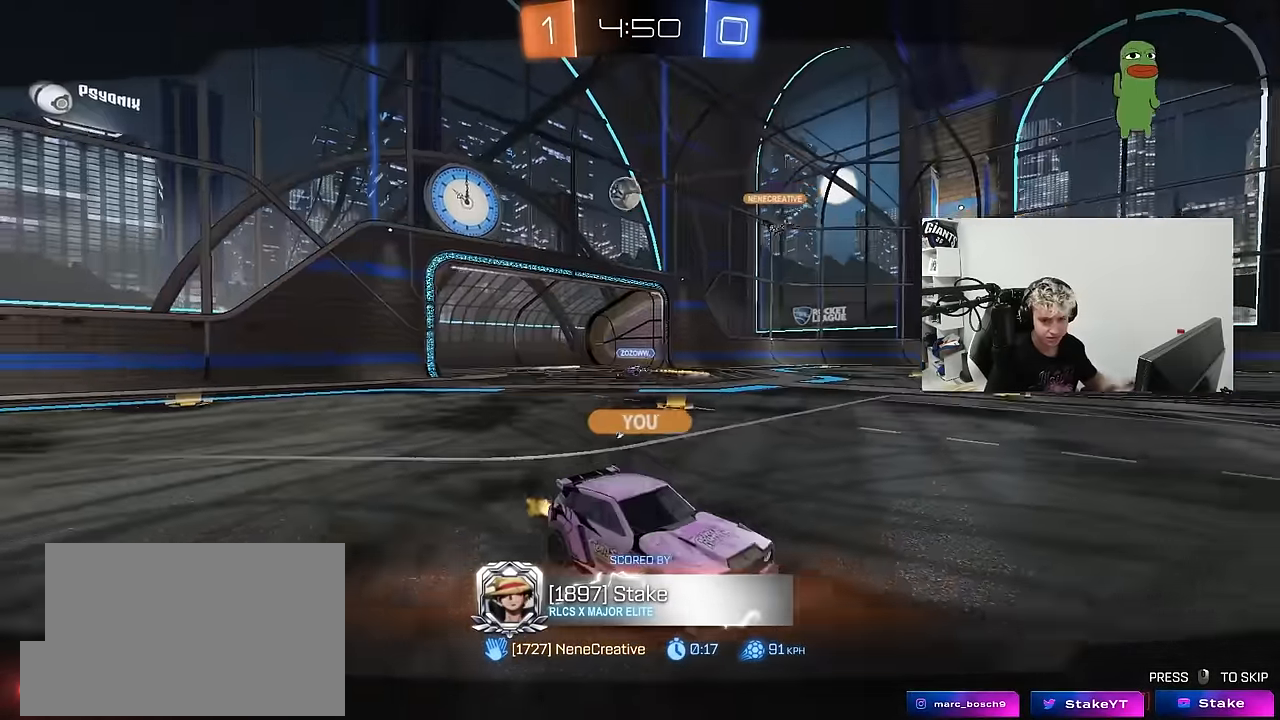
{"keys": [], "mouse": [], "mouse_move": "still", "events": [[50, "mouse_right", "down"], [233, "mouse_right", "up"]]}
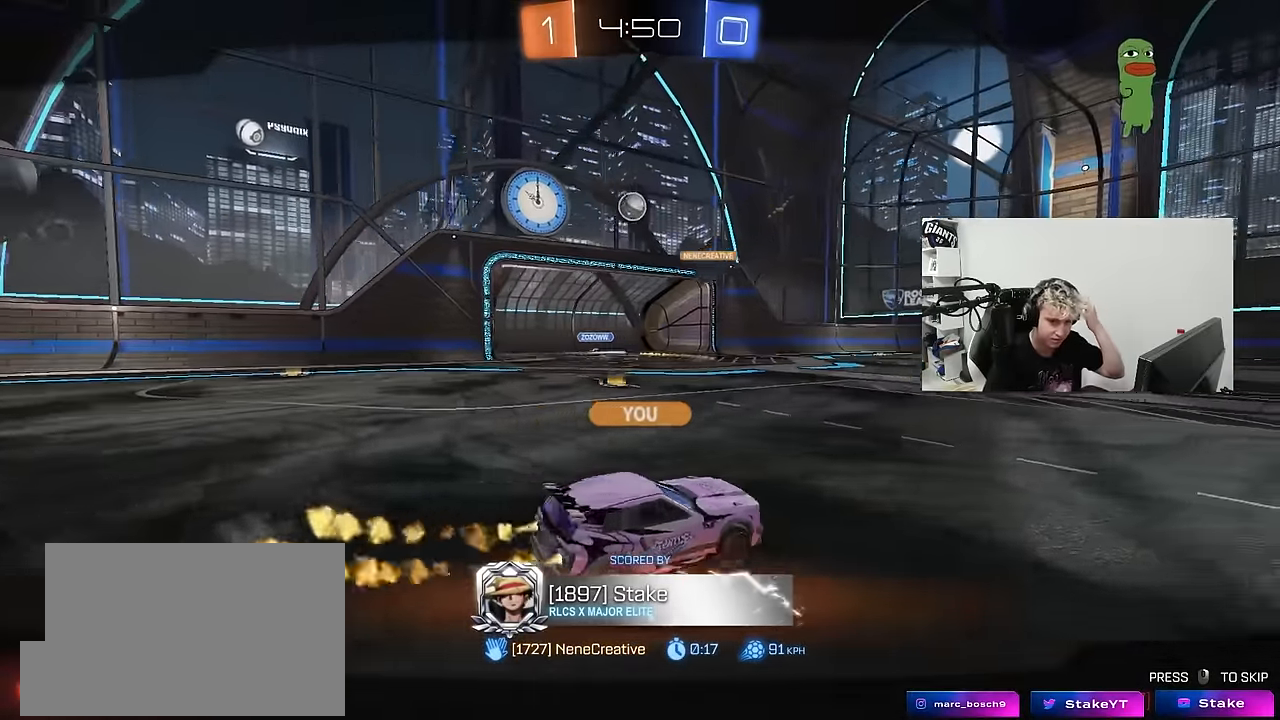
{"keys": [], "mouse": [], "mouse_move": "still", "events": []}
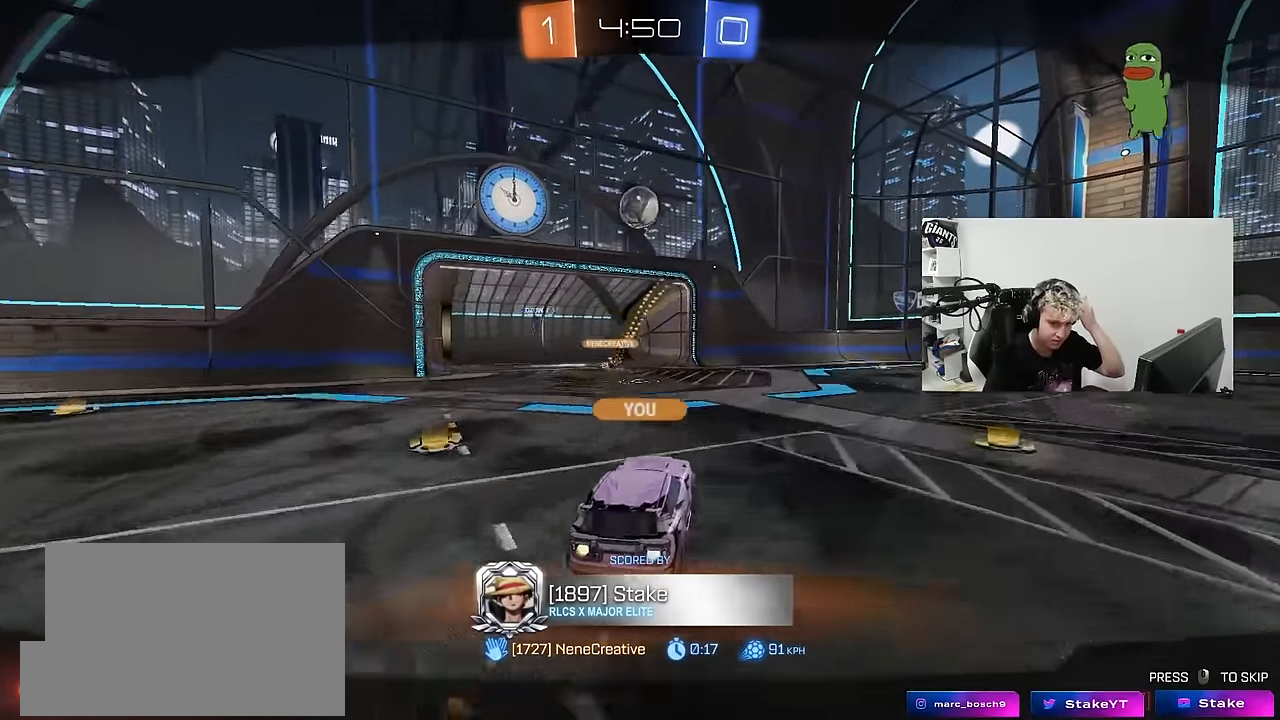
{"keys": [], "mouse": [], "mouse_move": "still", "events": []}
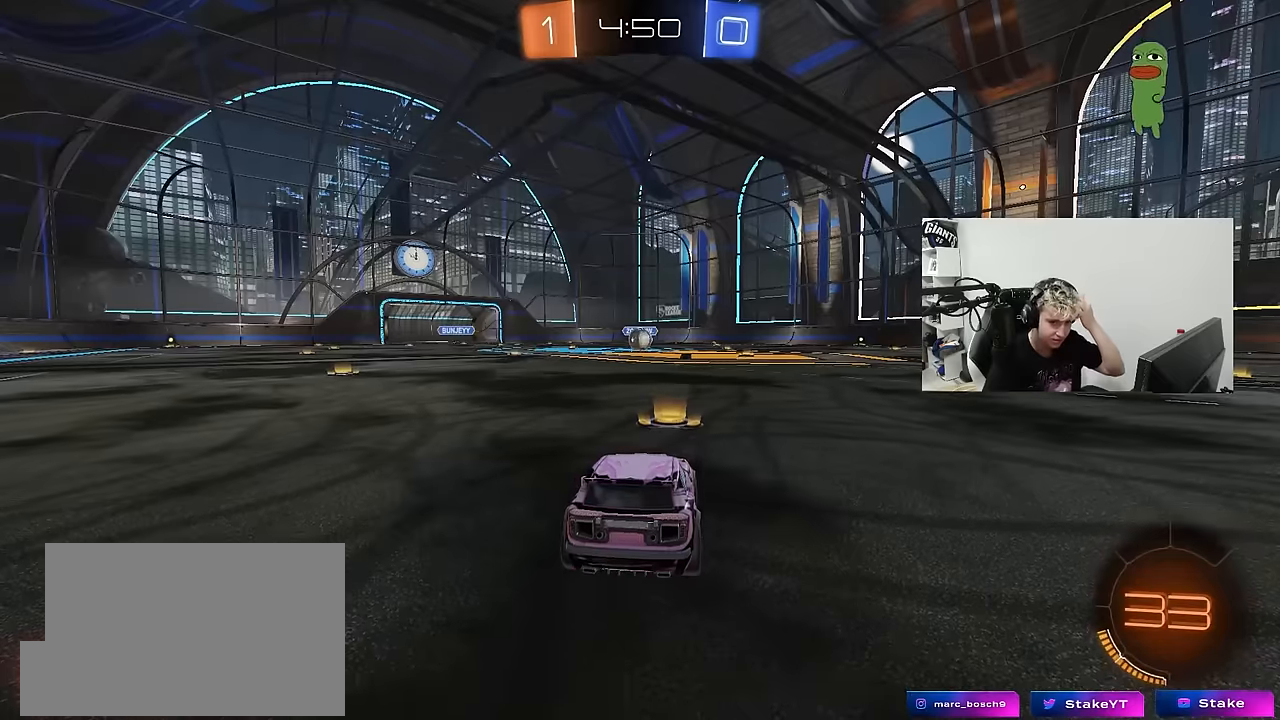
{"keys": [], "mouse": [], "mouse_move": "still", "events": []}
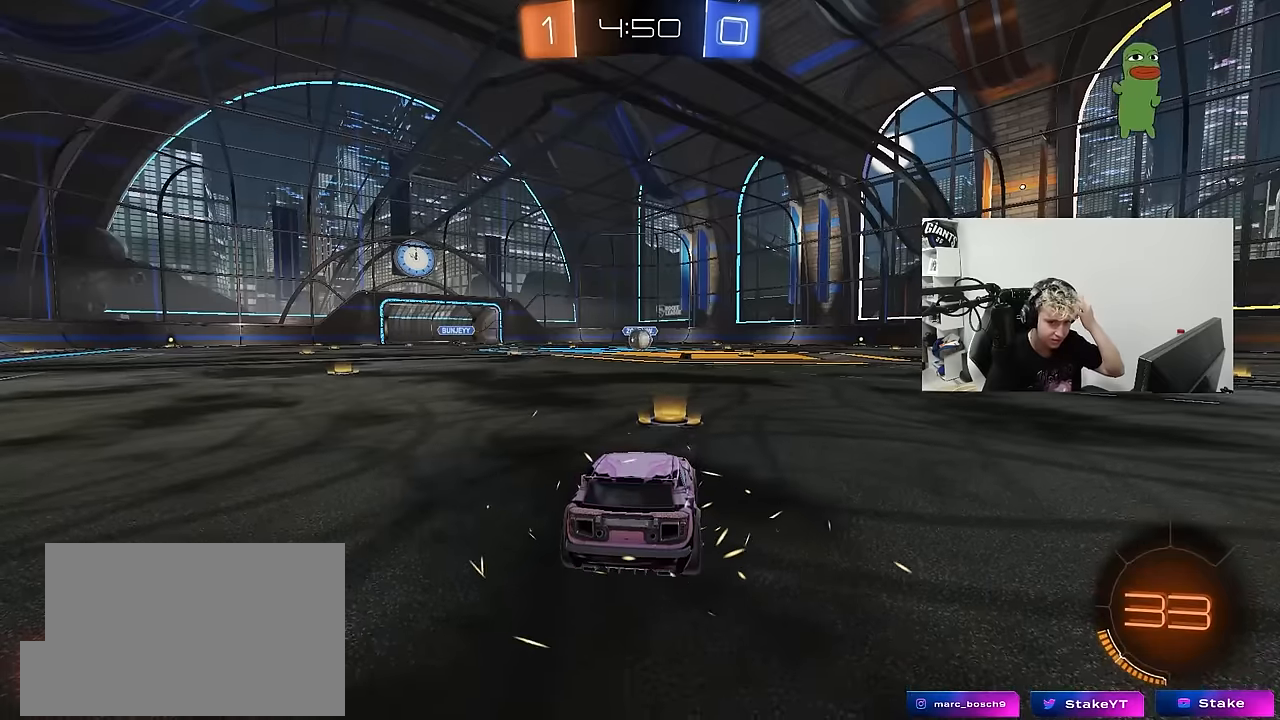
{"keys": [], "mouse": [], "mouse_move": "up-right", "events": [[200, "mouse_wheel", "down"], [350, "mouse_wheel", "up"]]}
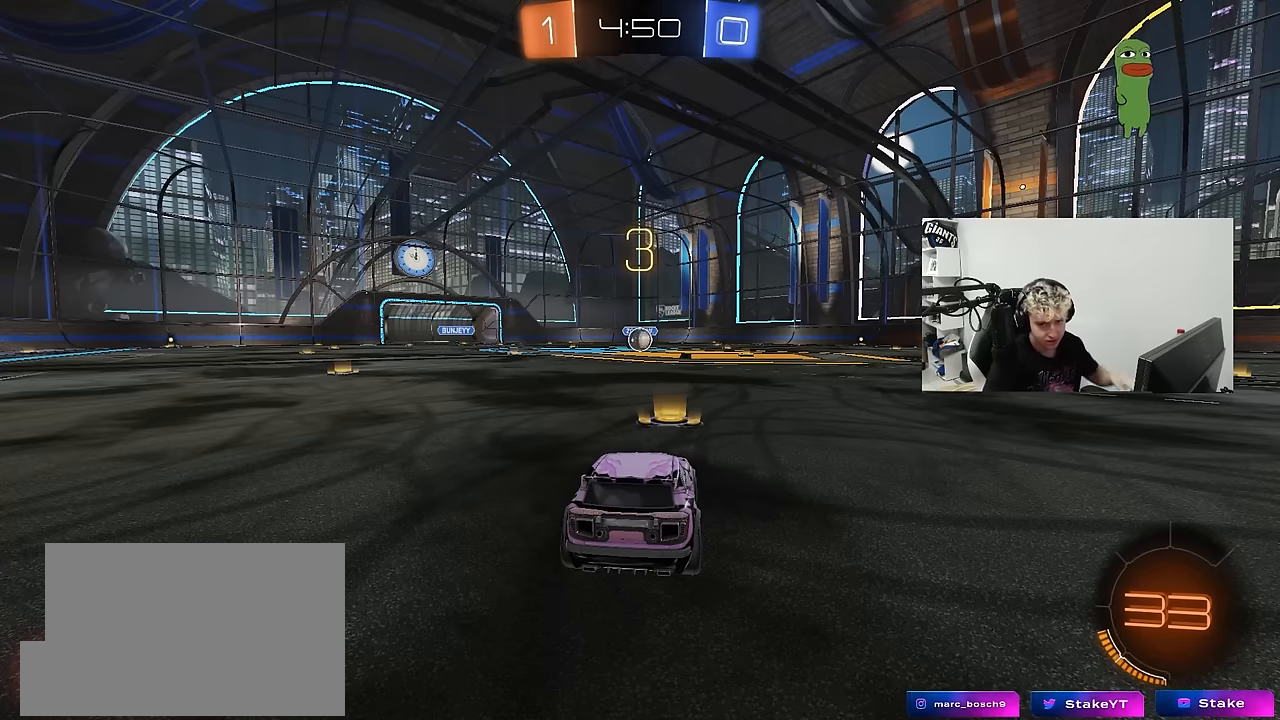
{"keys": ["tab"], "mouse": ["left"], "mouse_move": "down", "events": [[34, "mouse_left", "down"], [400, "tab", "down"]]}
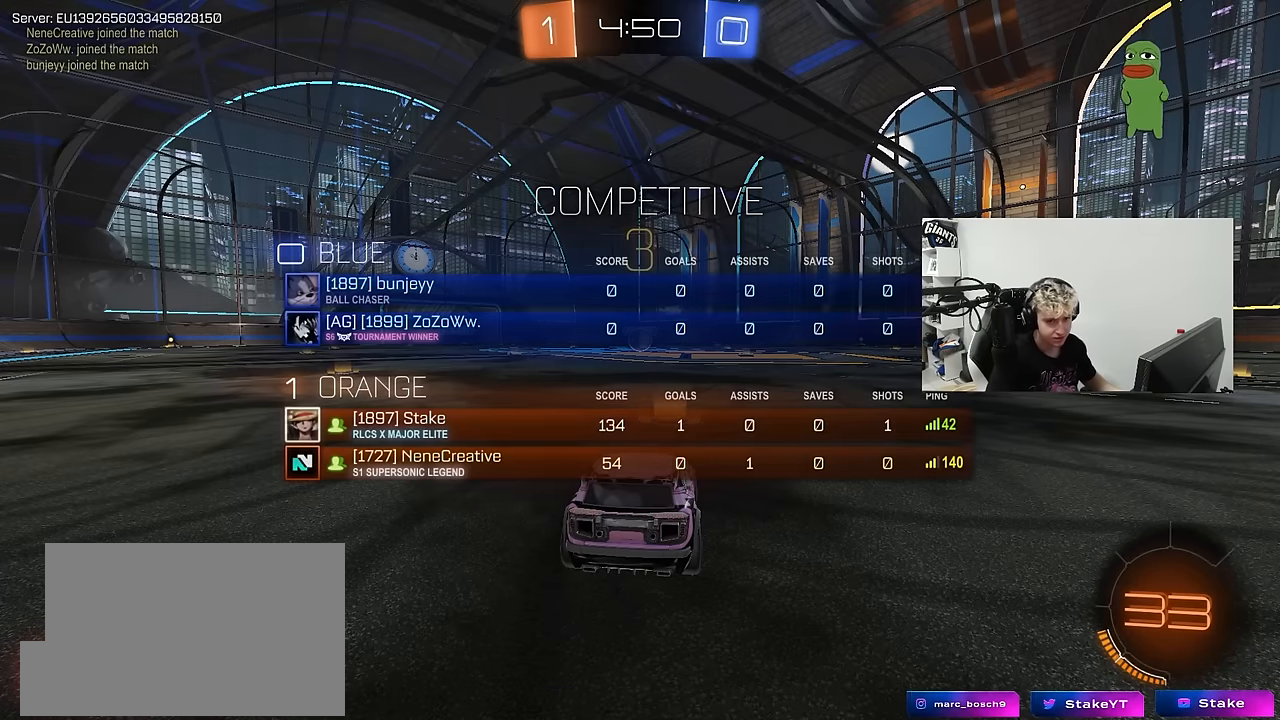
{"keys": ["w"], "mouse": ["left"], "mouse_move": "left", "events": [[184, "w", "down"], [234, "tab", "up"], [284, "space", "down"], [467, "space", "up"]]}
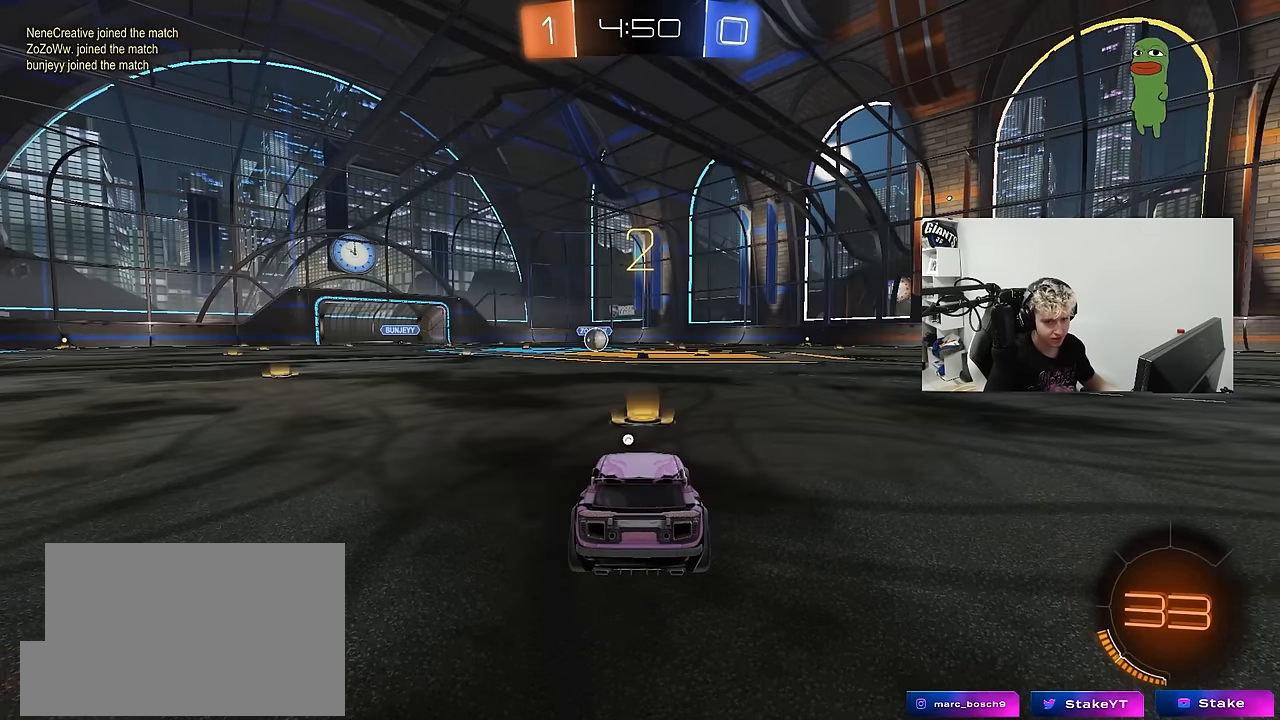
{"keys": ["w"], "mouse": ["left"], "mouse_move": "left", "events": [[100, "space", "down"], [250, "space", "up"]]}
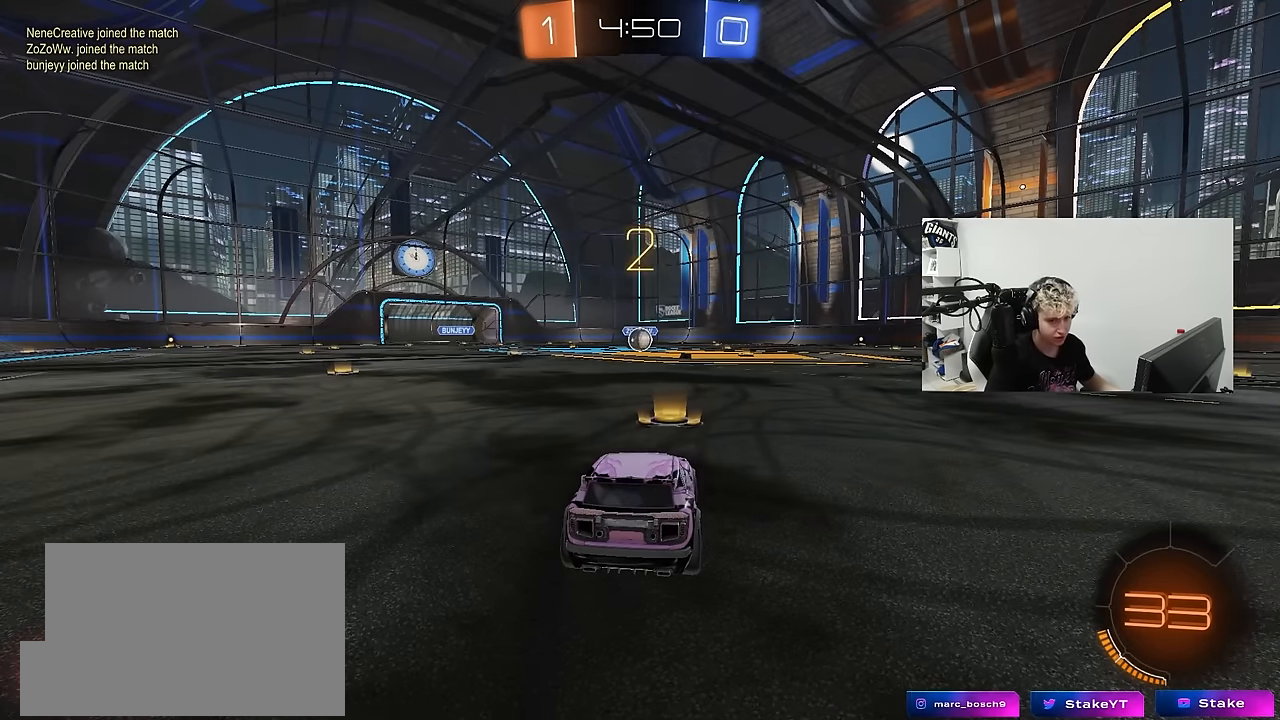
{"keys": ["w"], "mouse": ["left"], "mouse_move": "right", "events": []}
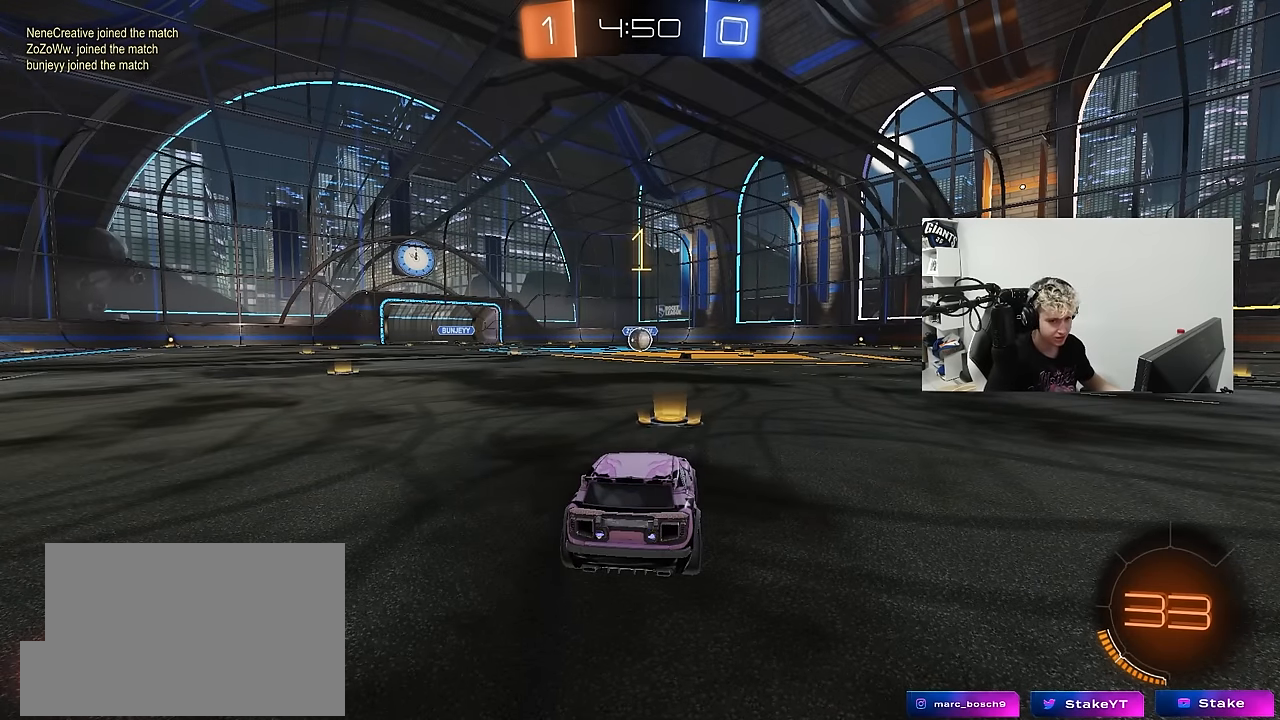
{"keys": ["w"], "mouse": ["left"], "mouse_move": "right", "events": []}
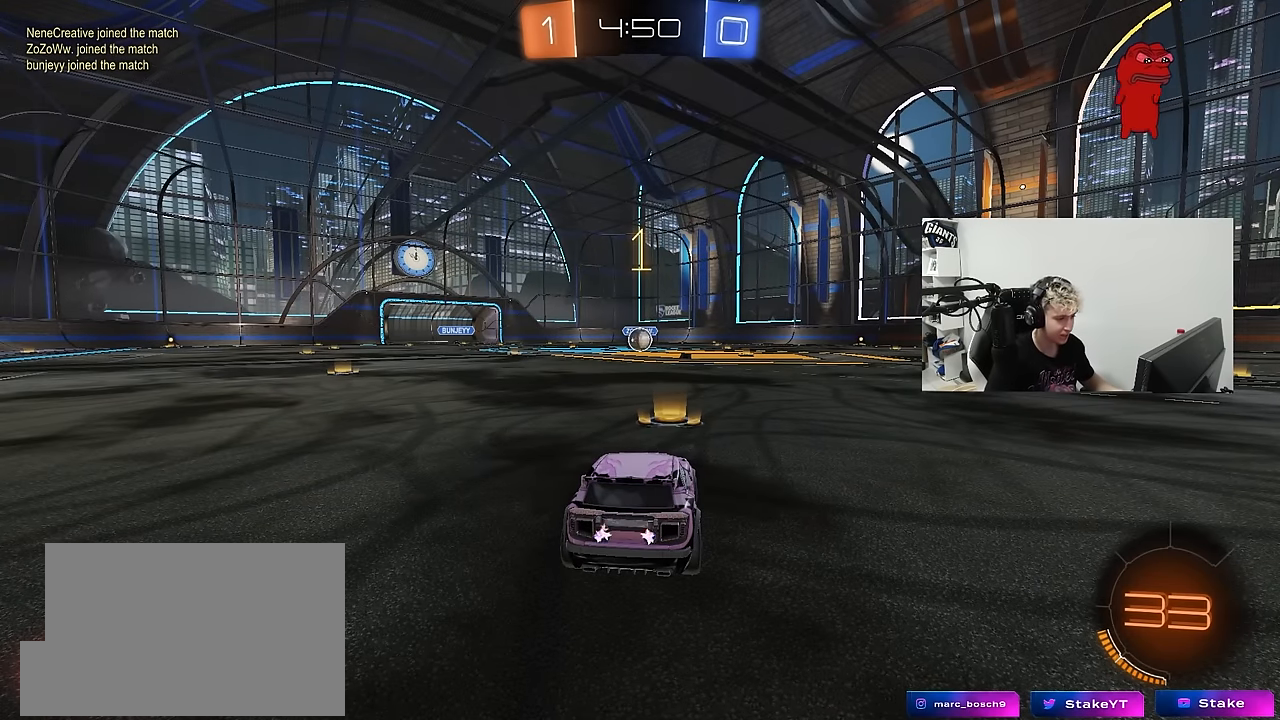
{"keys": ["d", "w"], "mouse": ["left", "right"], "mouse_move": "still", "events": [[484, "d", "down"], [484, "mouse_right", "down"]]}
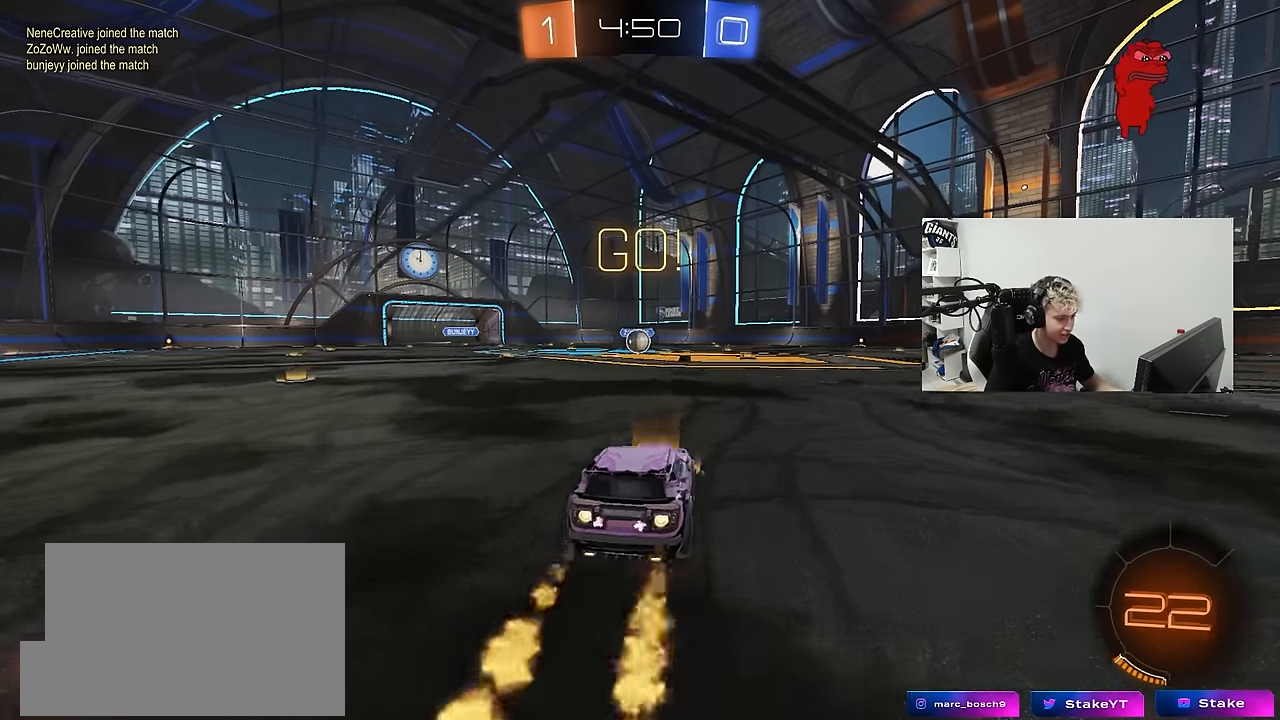
{"keys": ["a", "s", "shift"], "mouse": ["left"], "mouse_move": "still", "events": [[34, "d", "up"], [84, "a", "down"], [84, "mouse_right", "up"], [84, "shift", "down"], [134, "mouse_right", "down"], [167, "s", "down"], [167, "w", "up"], [267, "mouse_right", "up"]]}
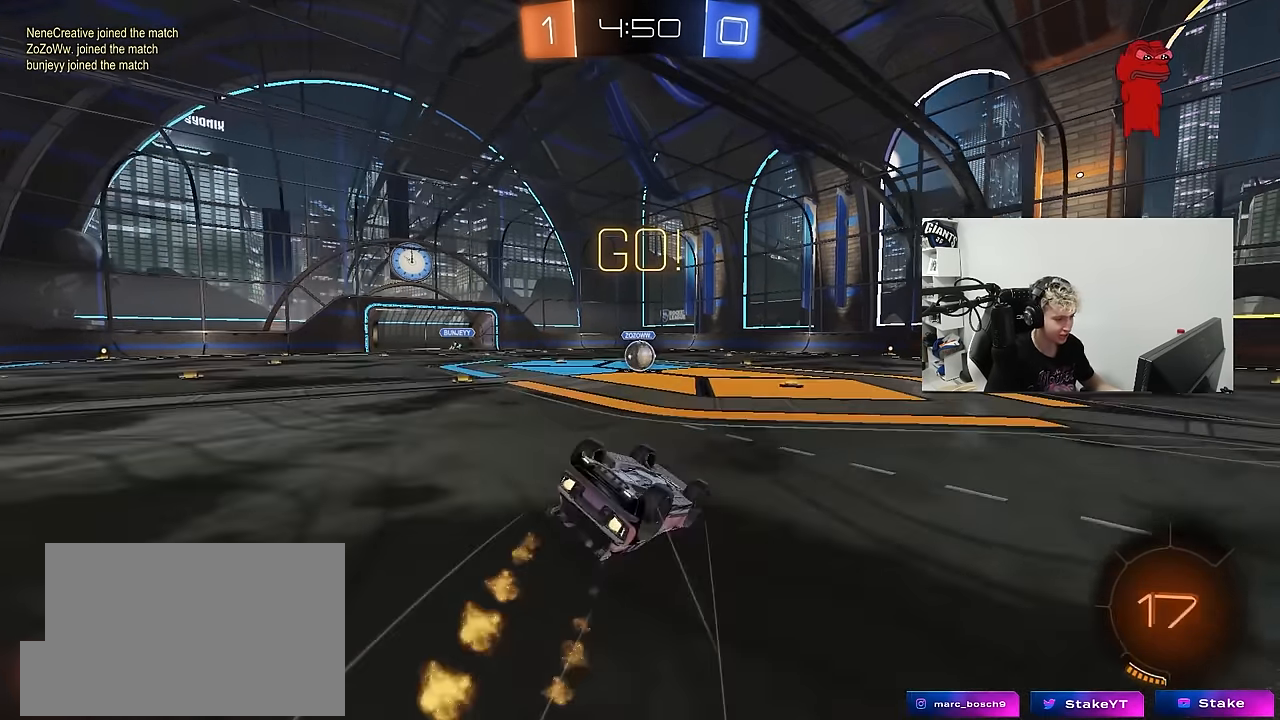
{"keys": [], "mouse": [], "mouse_move": "still", "events": [[134, "s", "up"], [234, "s", "down"], [417, "shift", "up"], [467, "a", "up"], [467, "mouse_left", "up"], [467, "s", "up"]]}
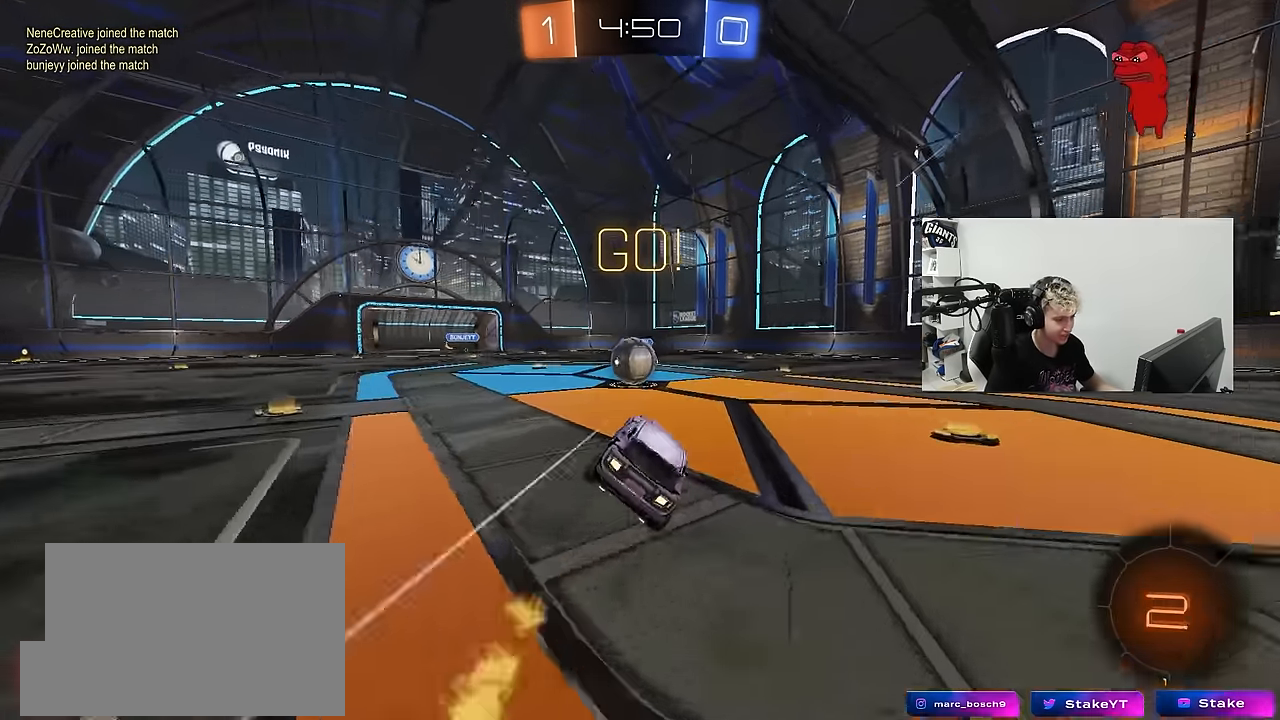
{"keys": ["d", "shift", "w"], "mouse": ["left"], "mouse_move": "down-left", "events": [[200, "a", "down"], [200, "w", "down"], [334, "a", "up"], [334, "mouse_left", "down"], [334, "mouse_right", "down"], [384, "d", "down"], [484, "mouse_right", "up"], [484, "shift", "down"]]}
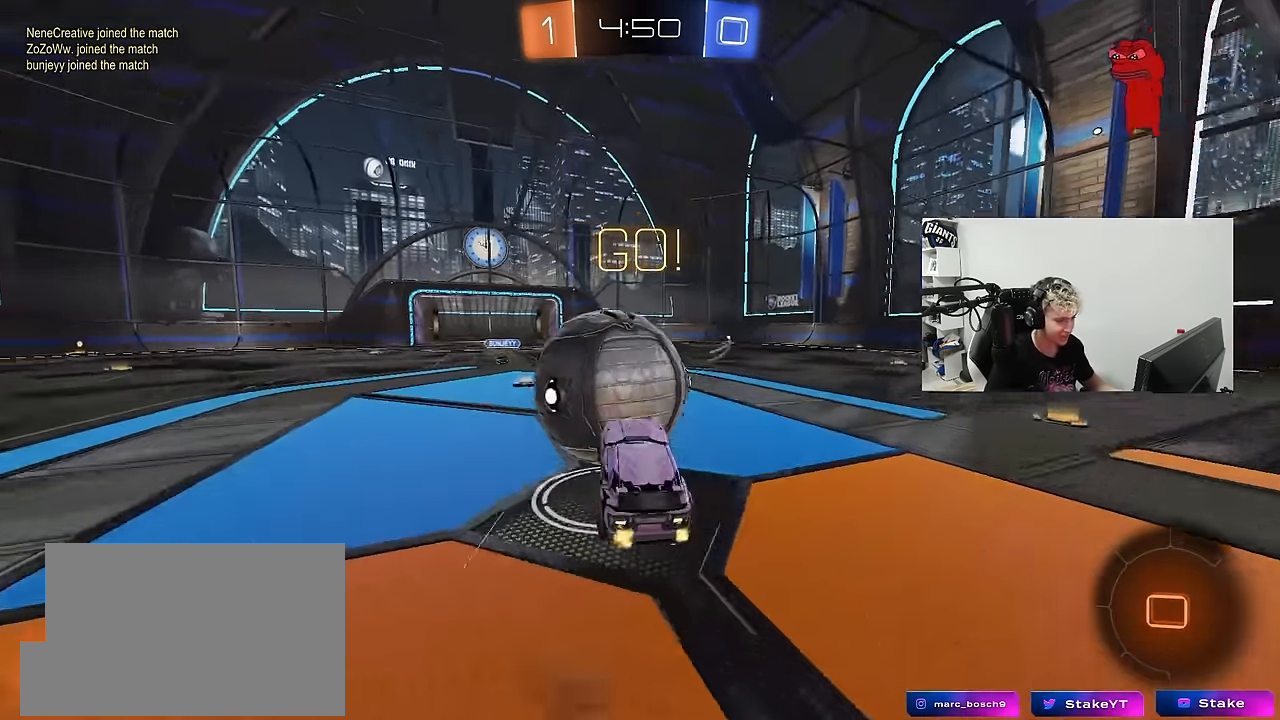
{"keys": ["d", "shift", "space"], "mouse": [], "mouse_move": "up-right", "events": [[34, "mouse_right", "down"], [84, "s", "down"], [84, "w", "up"], [167, "mouse_left", "up"], [267, "mouse_right", "up"], [400, "s", "up"], [450, "space", "down"]]}